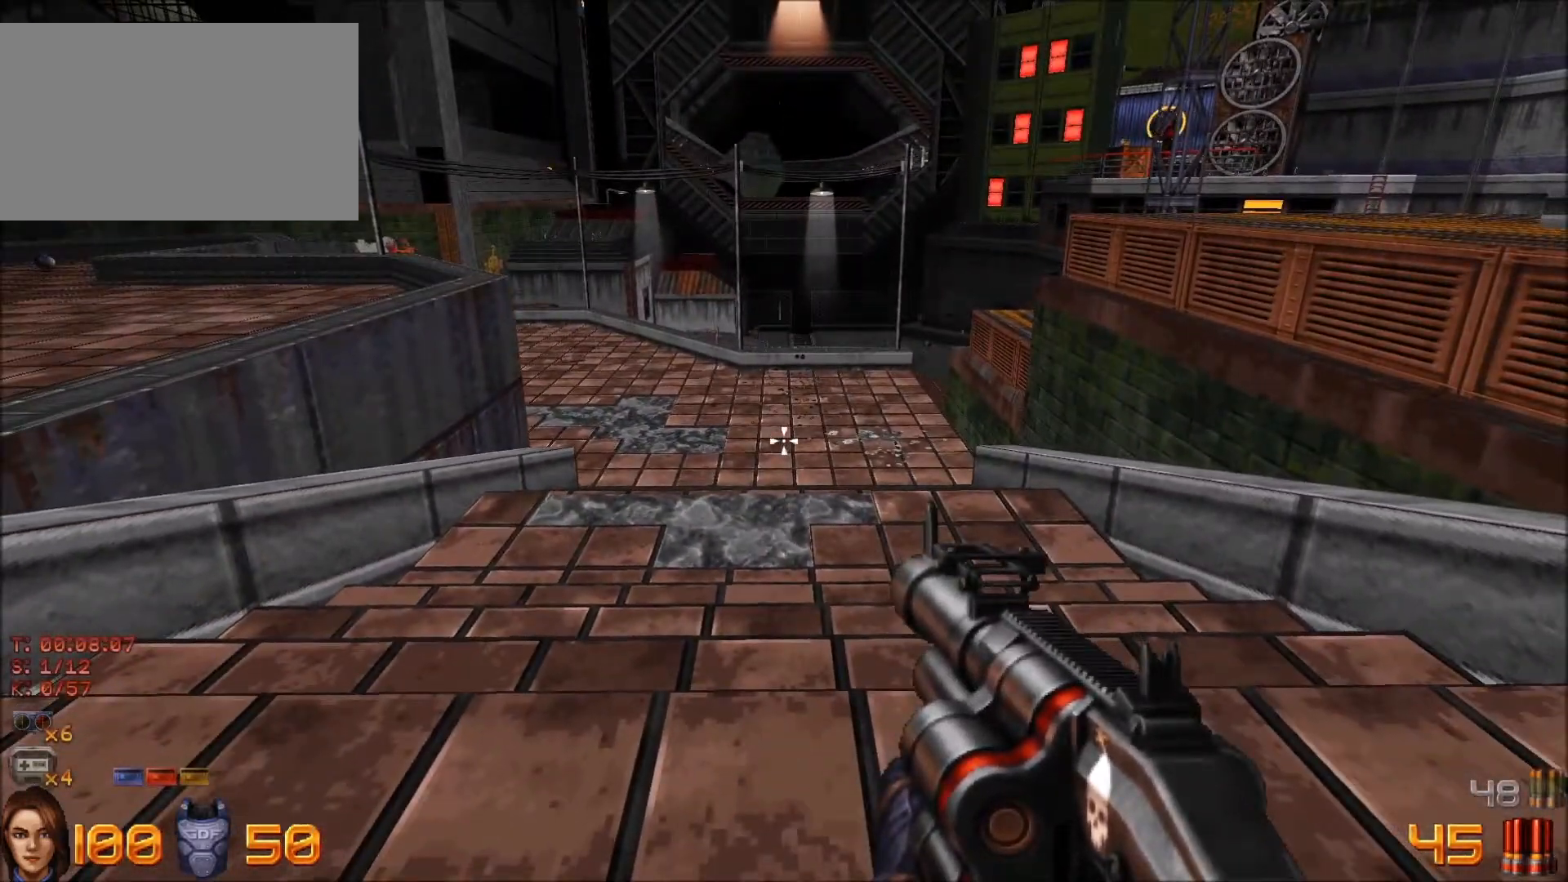
Gameplay with keyboard and mouse; each line is a JSON object with the keys and mouse buttons held at the frame after it. "events" lists presses ("down") and releases ("up") of "1", "2", "3", "4", "5", "a", "alt", "c", "caps_lock", "ctrl", "d", "e", "f", "g", "q", "r", "s", "shift", "space", "t", "tab", "v", "w", "x", "z", "mouse_left", "mouse_wheel" and "mouse_right" between this image and that frame as [ms after this image, input, new state], when the widget could be followed in between. "mouse_left", "mouse_wheel", "mouse_right" = the "left", "wheel", "right" buttons of the "mouse" list. No other keys are recorded. "wheel" means that the mouse wheel is clicked or scrolled. Not read: mouse_move.
{"keys": [], "mouse": [], "events": []}
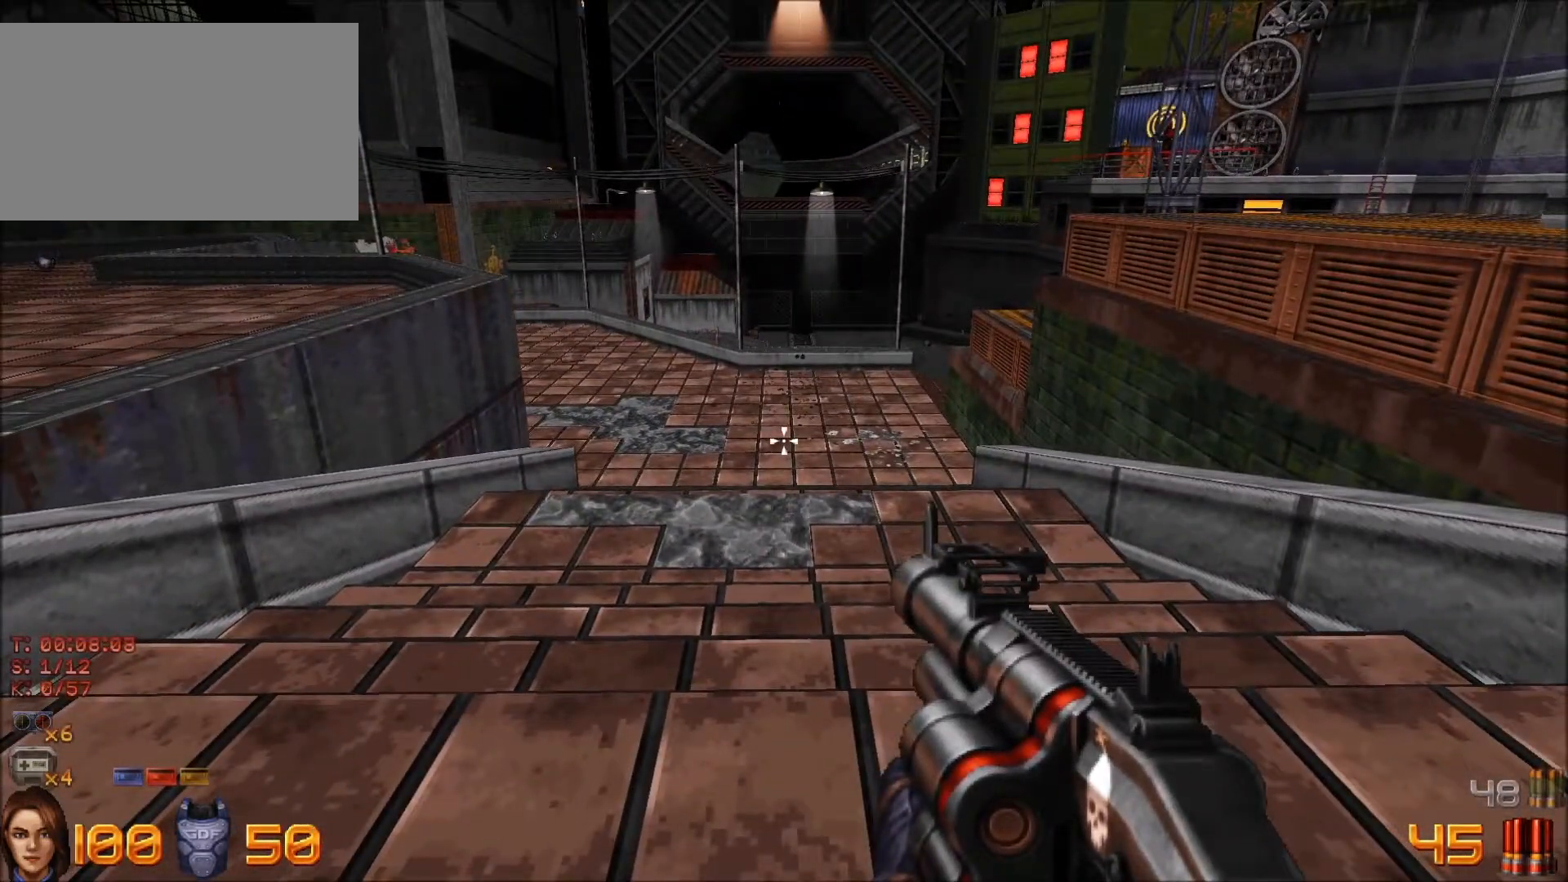
{"keys": [], "mouse": [], "events": []}
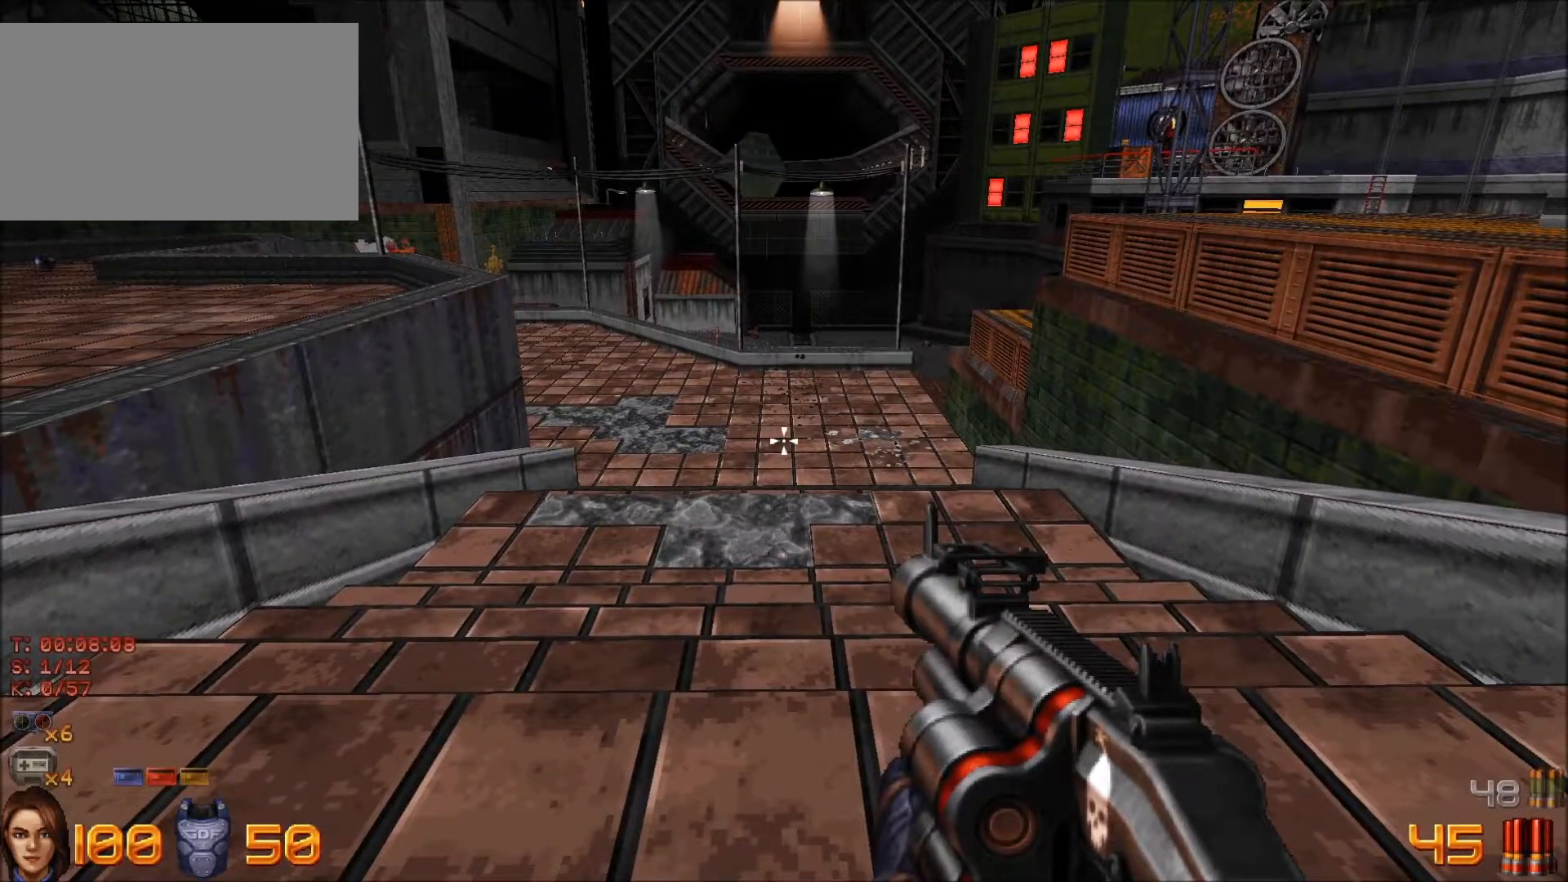
{"keys": [], "mouse": [], "events": [[167, "a", "down"], [417, "a", "up"]]}
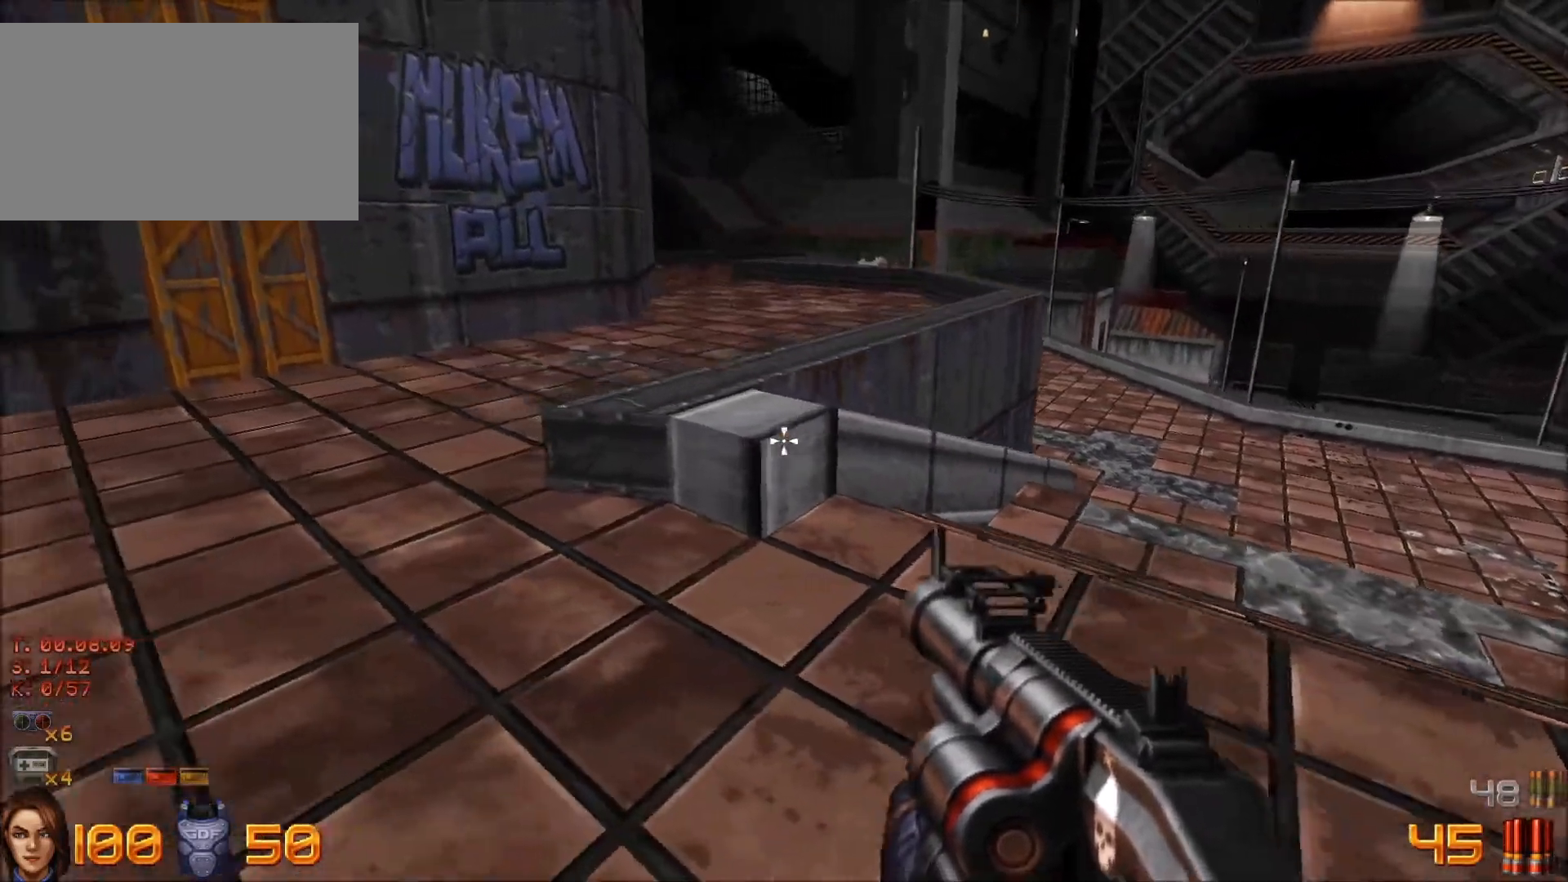
{"keys": [], "mouse": [], "events": [[383, "2", "down"], [433, "2", "up"]]}
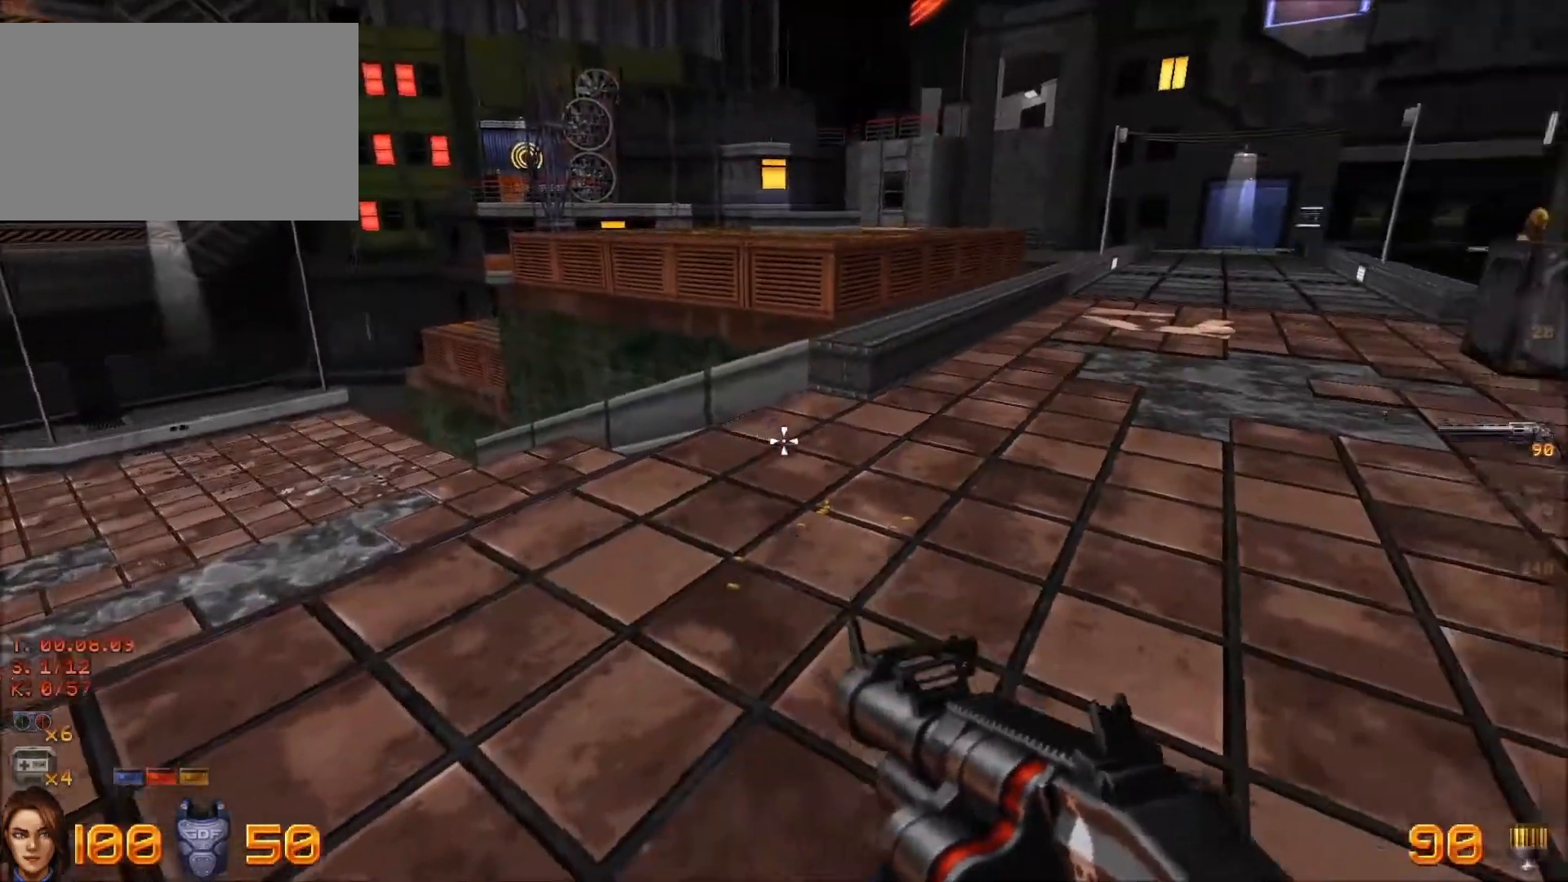
{"keys": ["w"], "mouse": [], "events": [[350, "w", "down"]]}
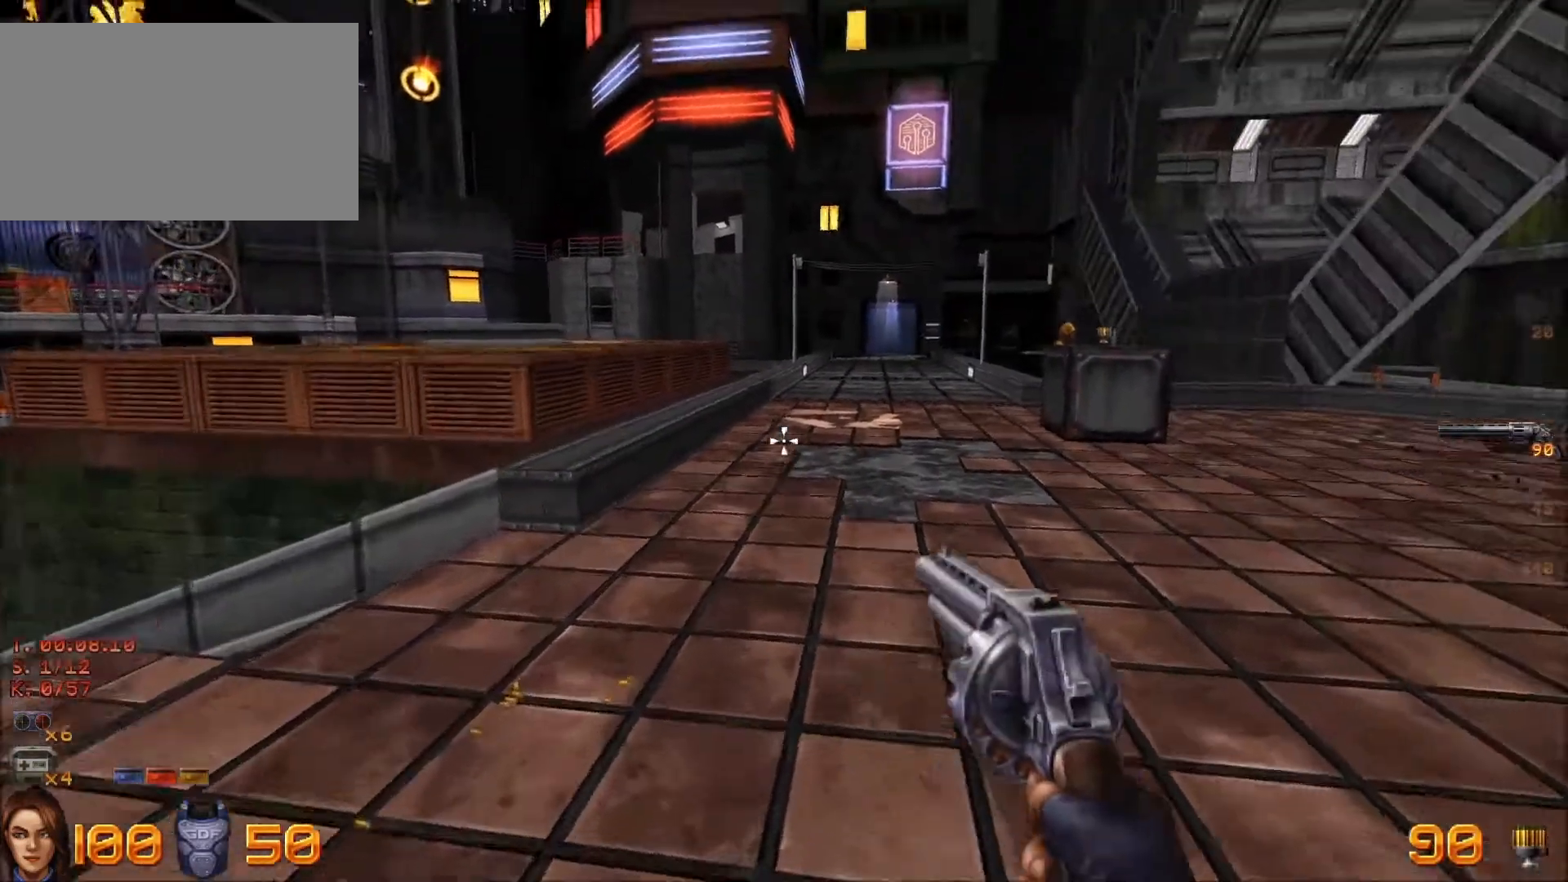
{"keys": [], "mouse": [], "events": [[367, "w", "up"]]}
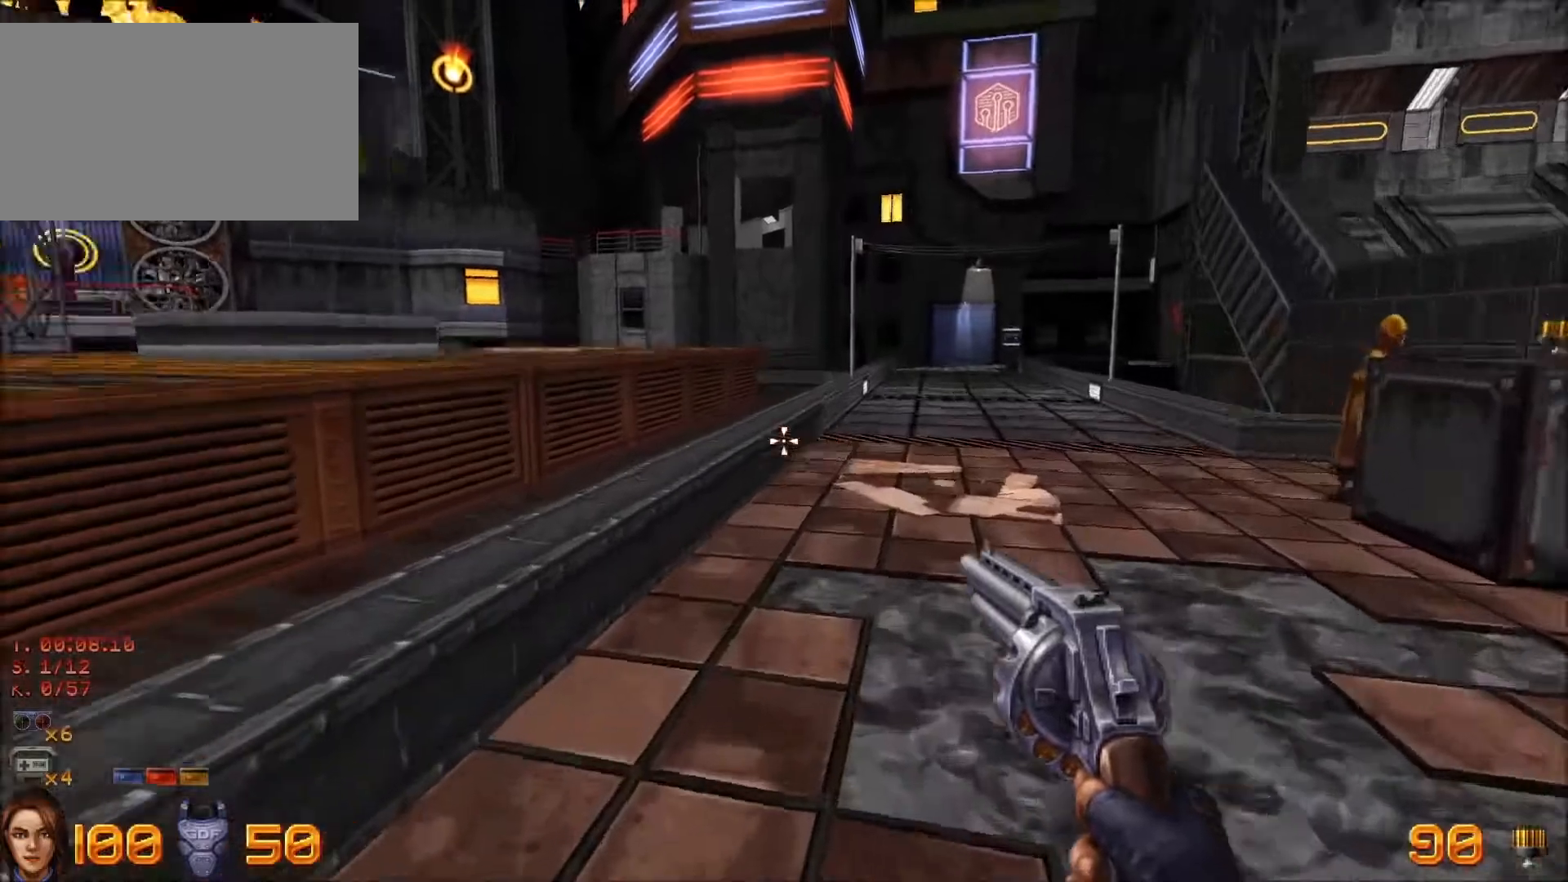
{"keys": ["a", "w"], "mouse": [], "events": [[150, "a", "down"], [333, "w", "down"]]}
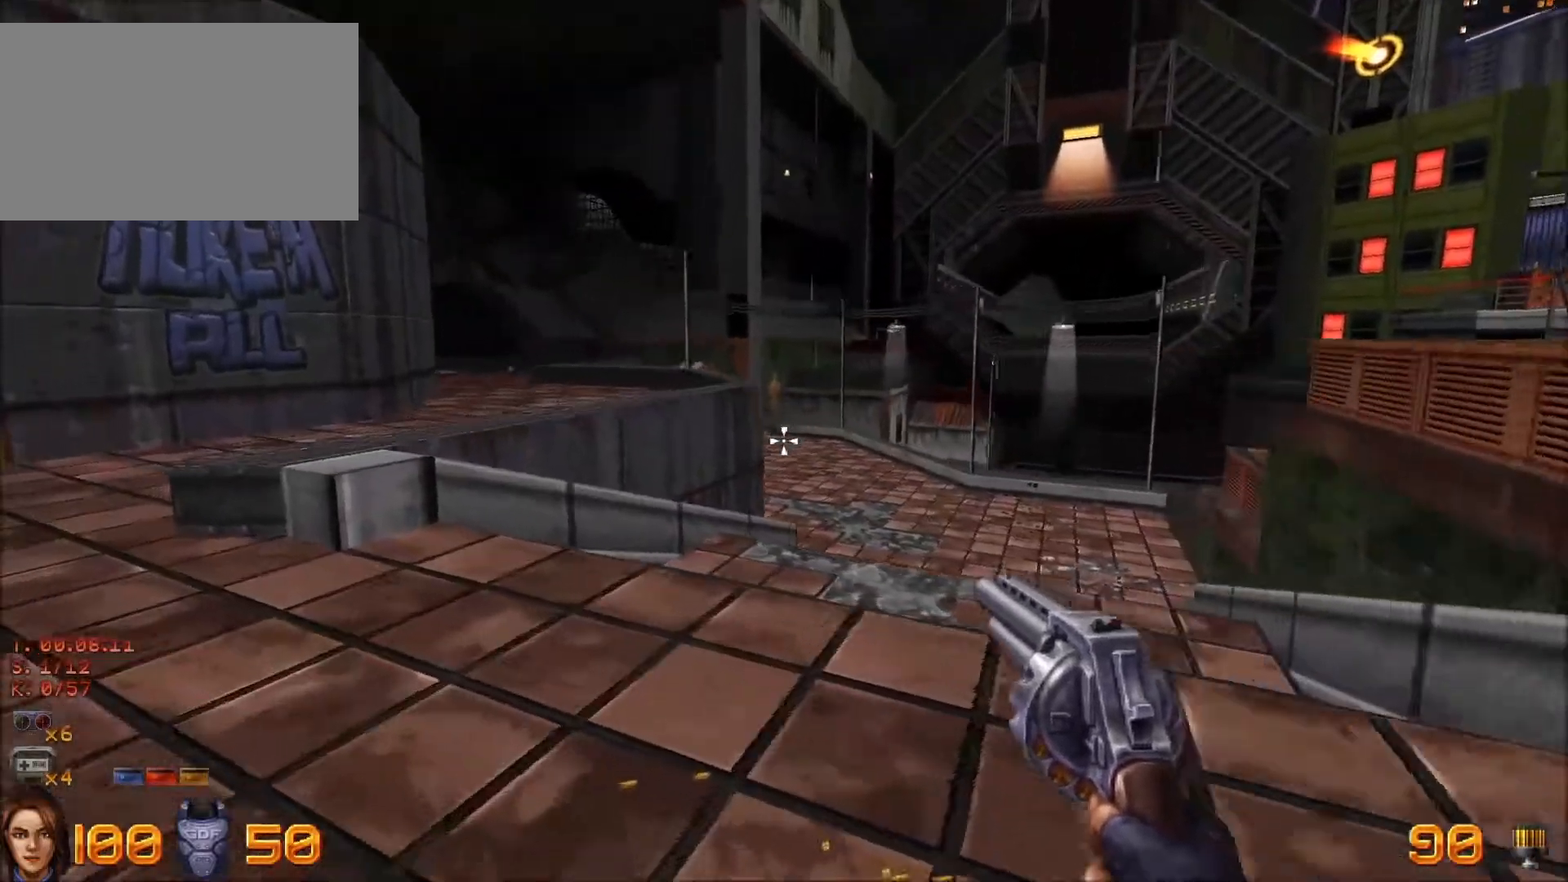
{"keys": [], "mouse": [], "events": [[117, "a", "up"], [200, "w", "up"]]}
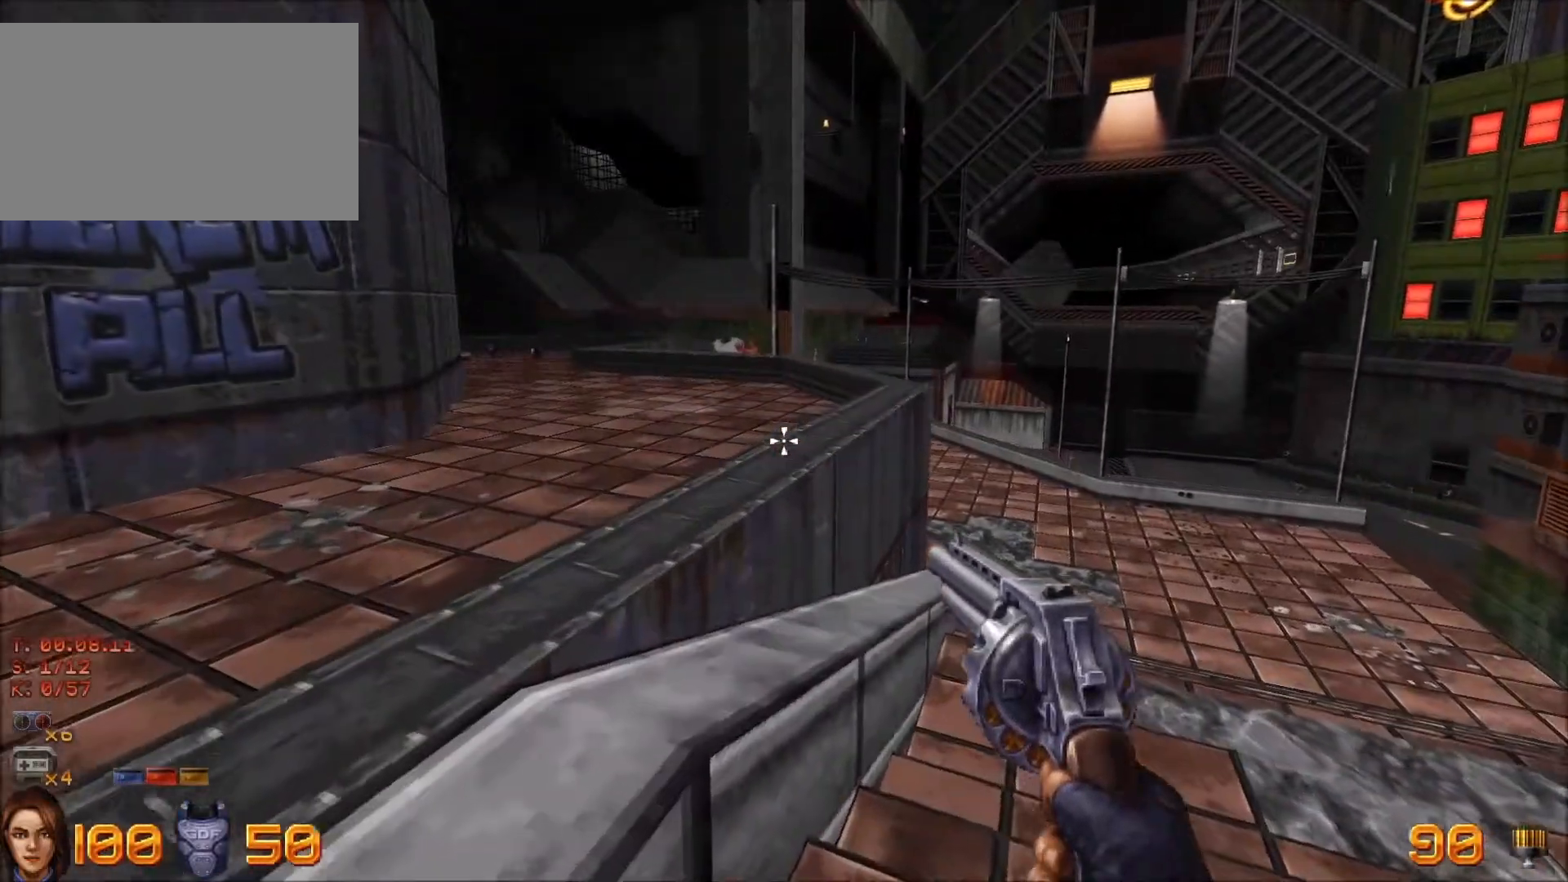
{"keys": [], "mouse": [], "events": []}
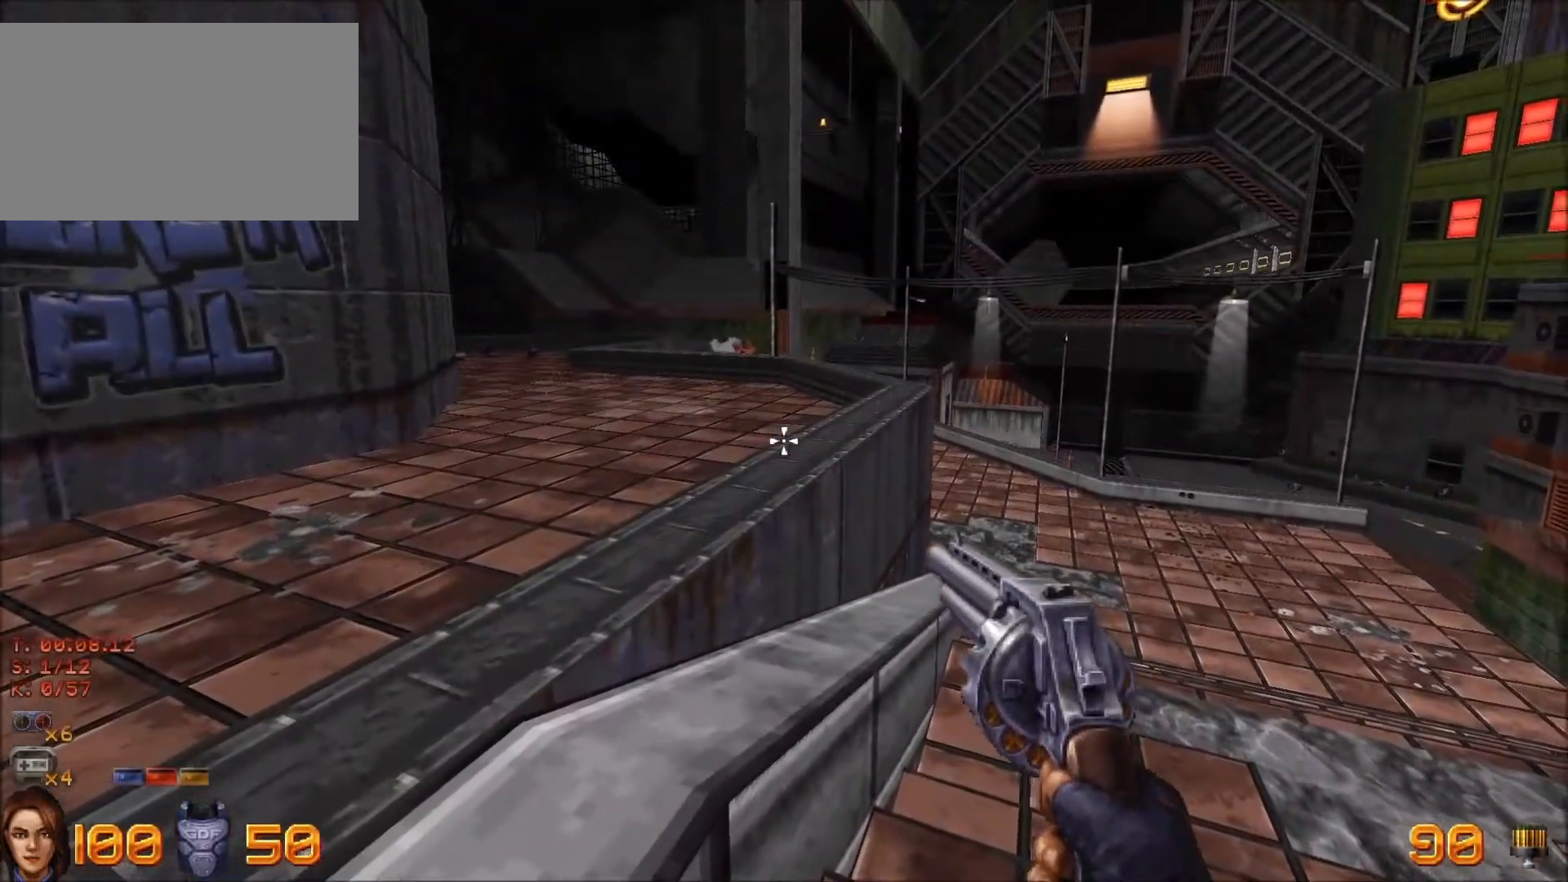
{"keys": [], "mouse": [], "events": [[100, "s", "down"], [233, "d", "down"], [433, "d", "up"], [433, "s", "up"]]}
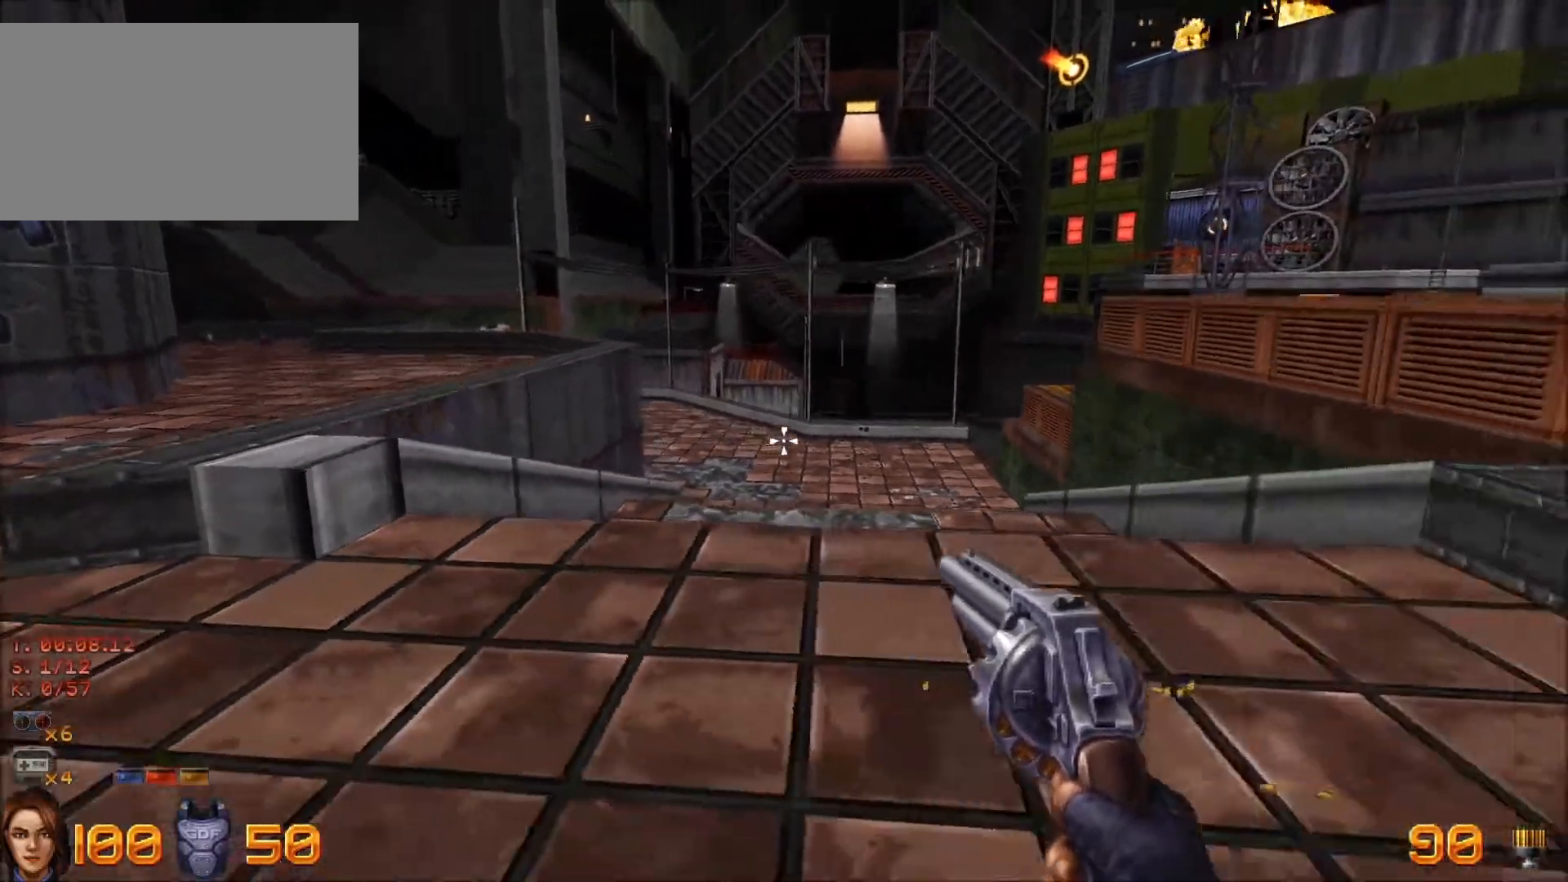
{"keys": ["w"], "mouse": [], "events": [[433, "w", "down"]]}
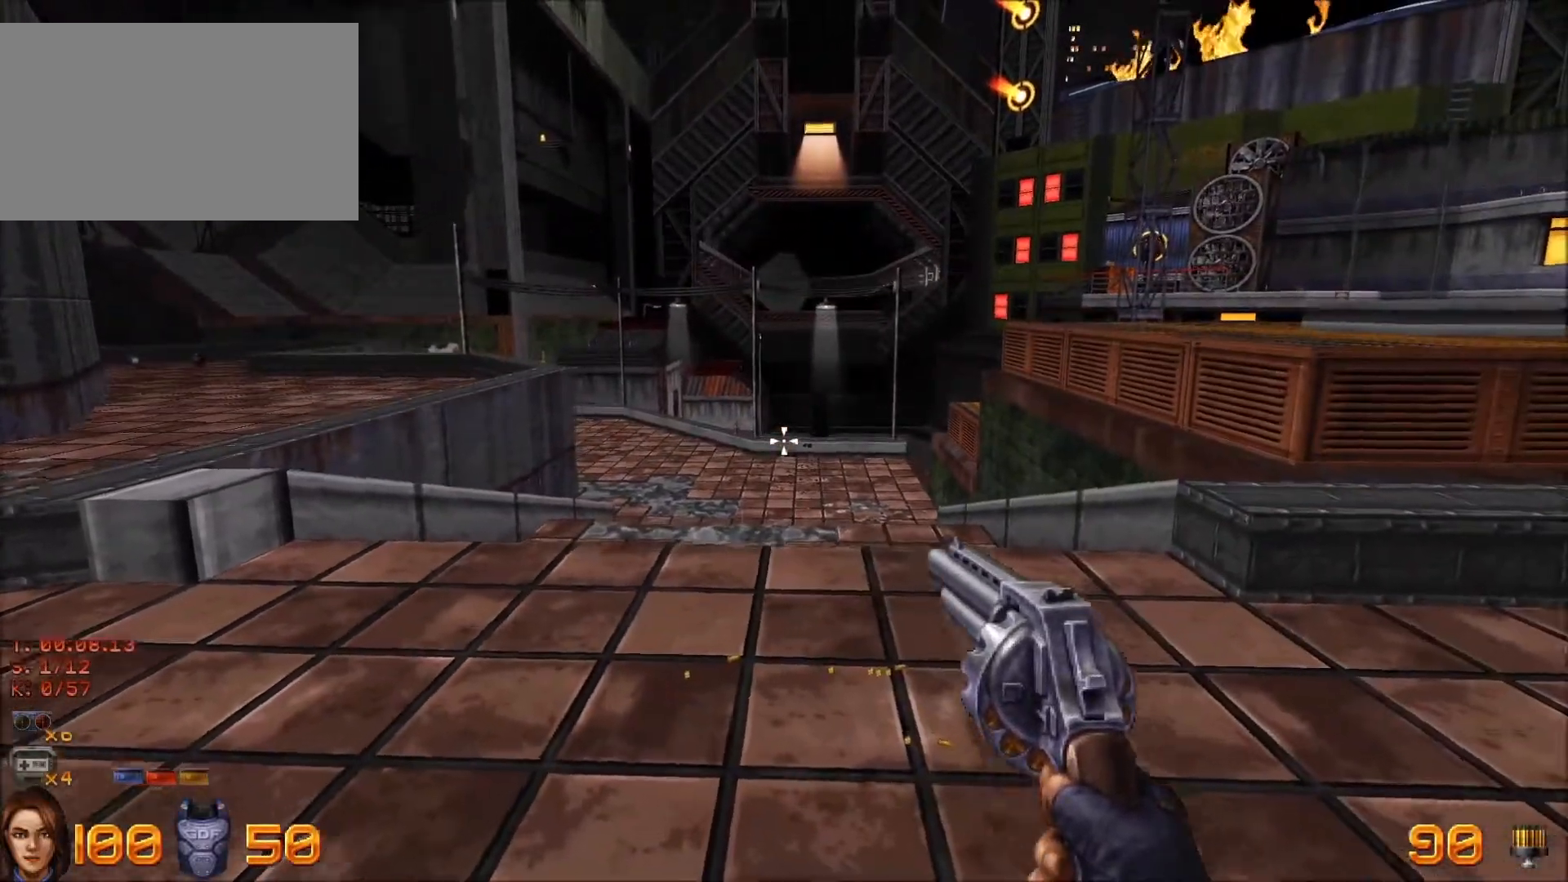
{"keys": [], "mouse": [], "events": [[133, "w", "up"]]}
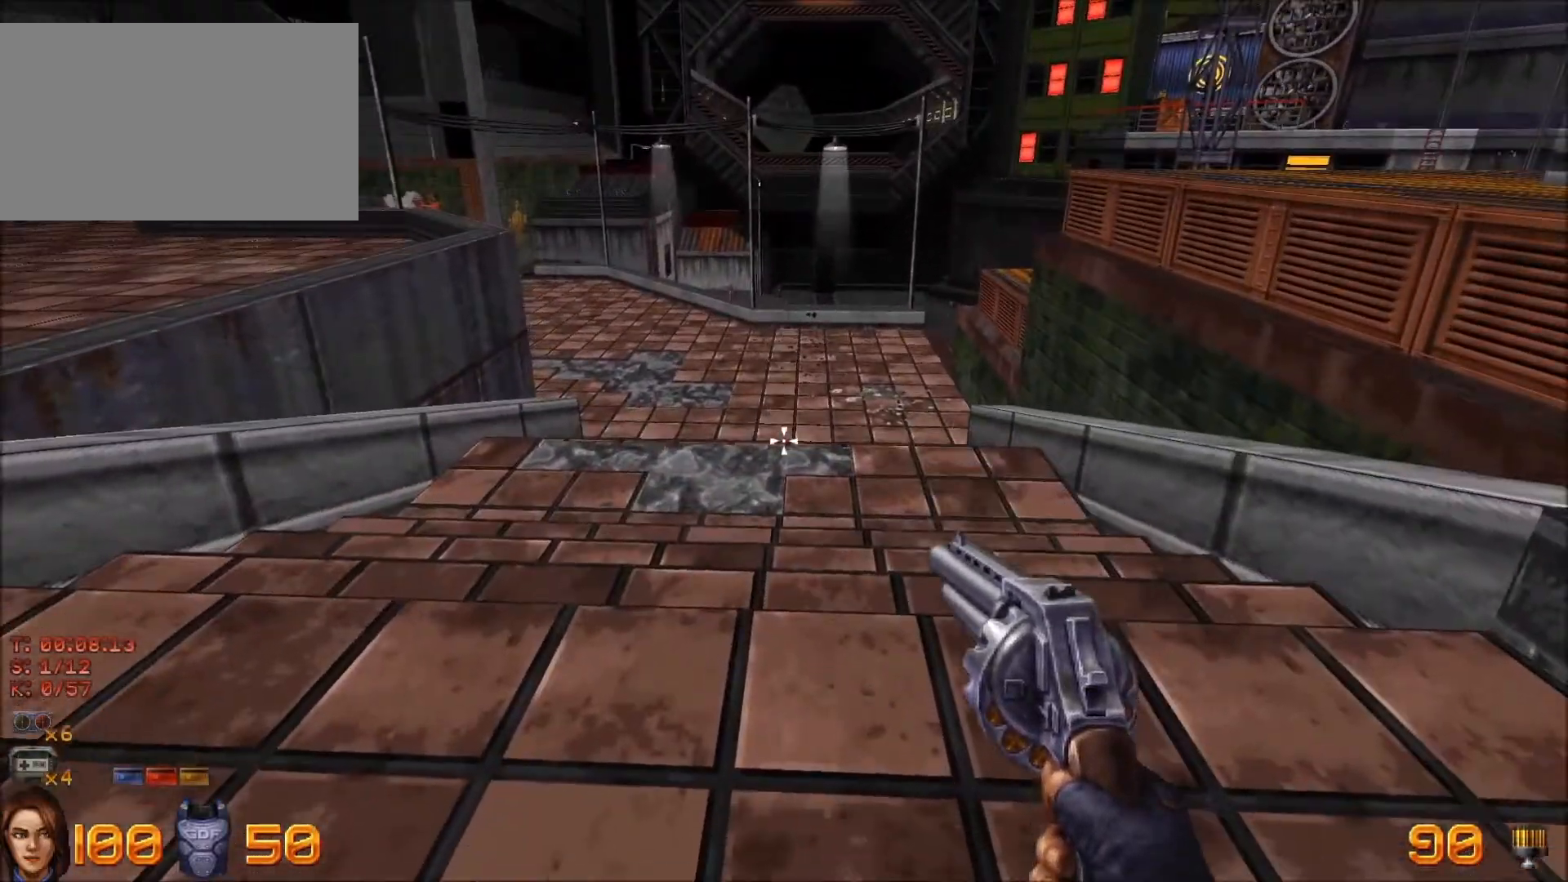
{"keys": [], "mouse": [], "events": []}
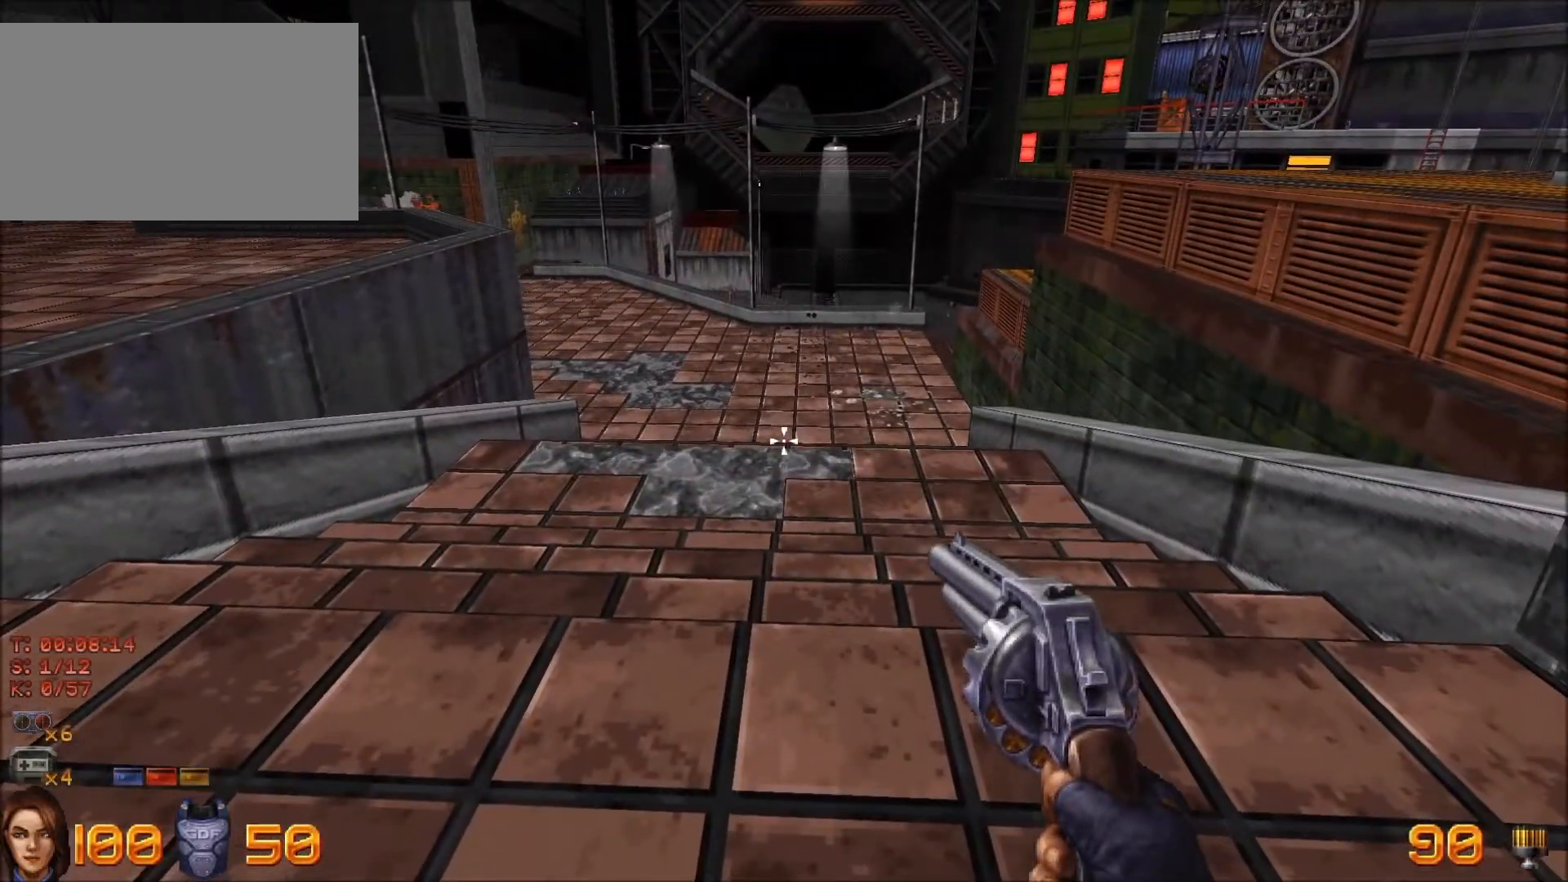
{"keys": [], "mouse": [], "events": []}
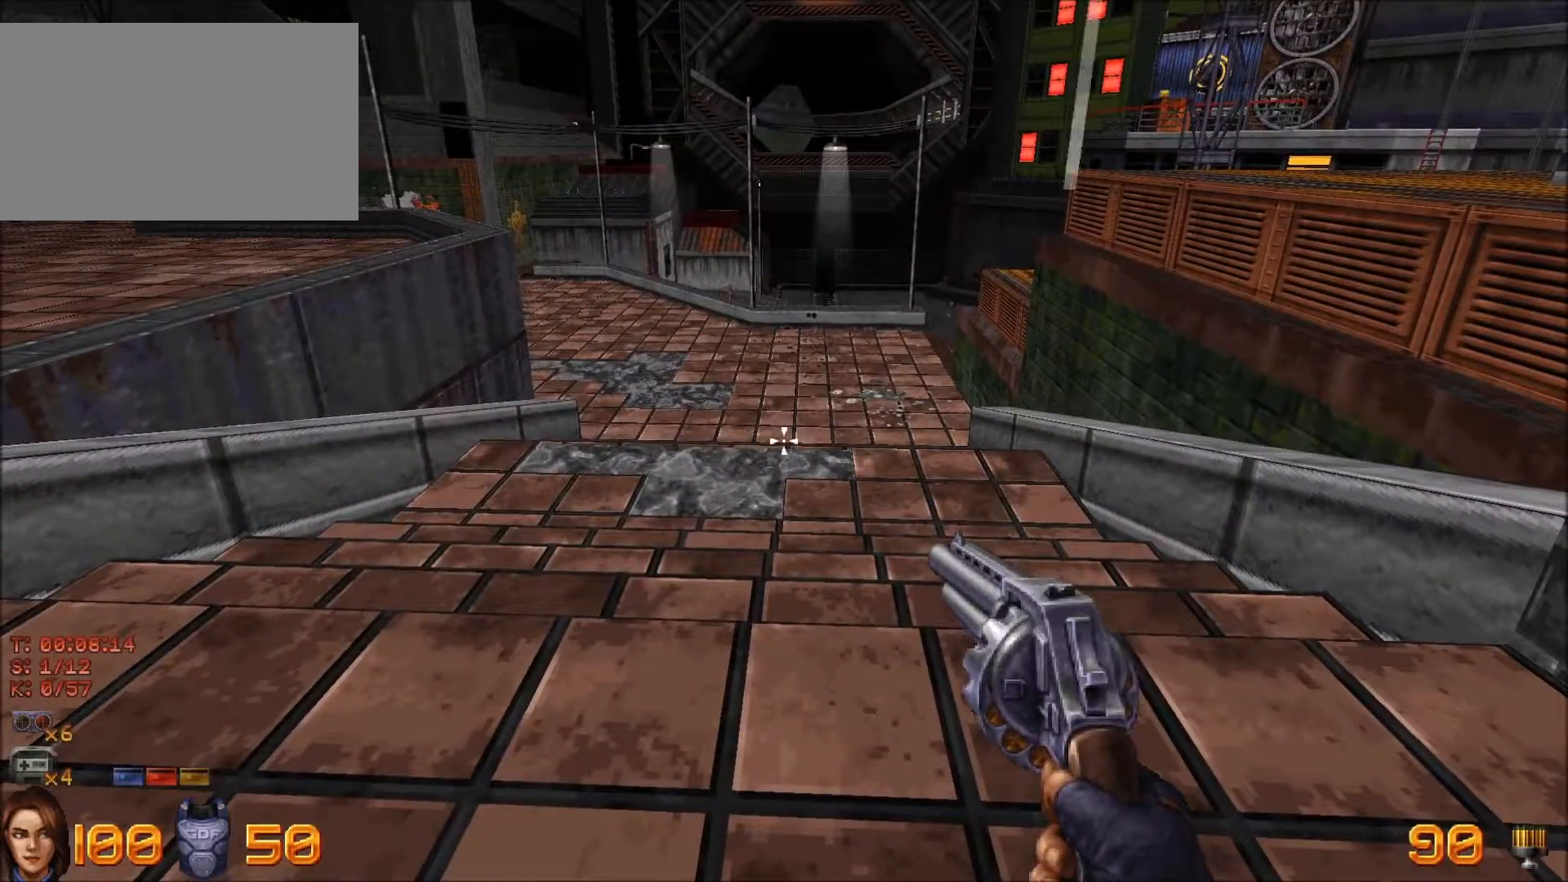
{"keys": [], "mouse": [], "events": []}
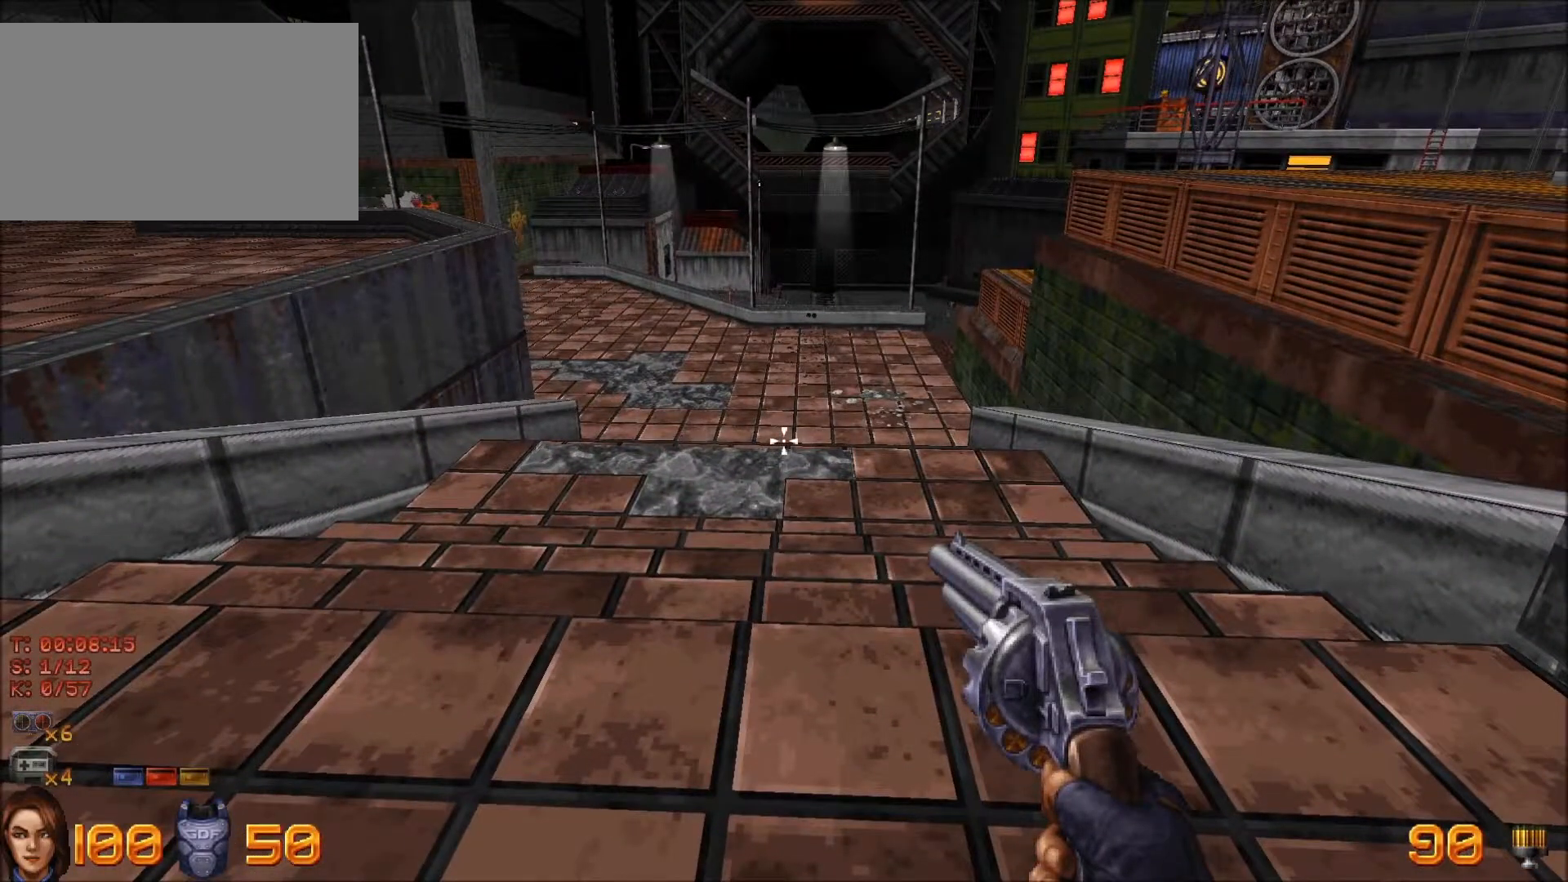
{"keys": ["3"], "mouse": [], "events": [[467, "3", "down"]]}
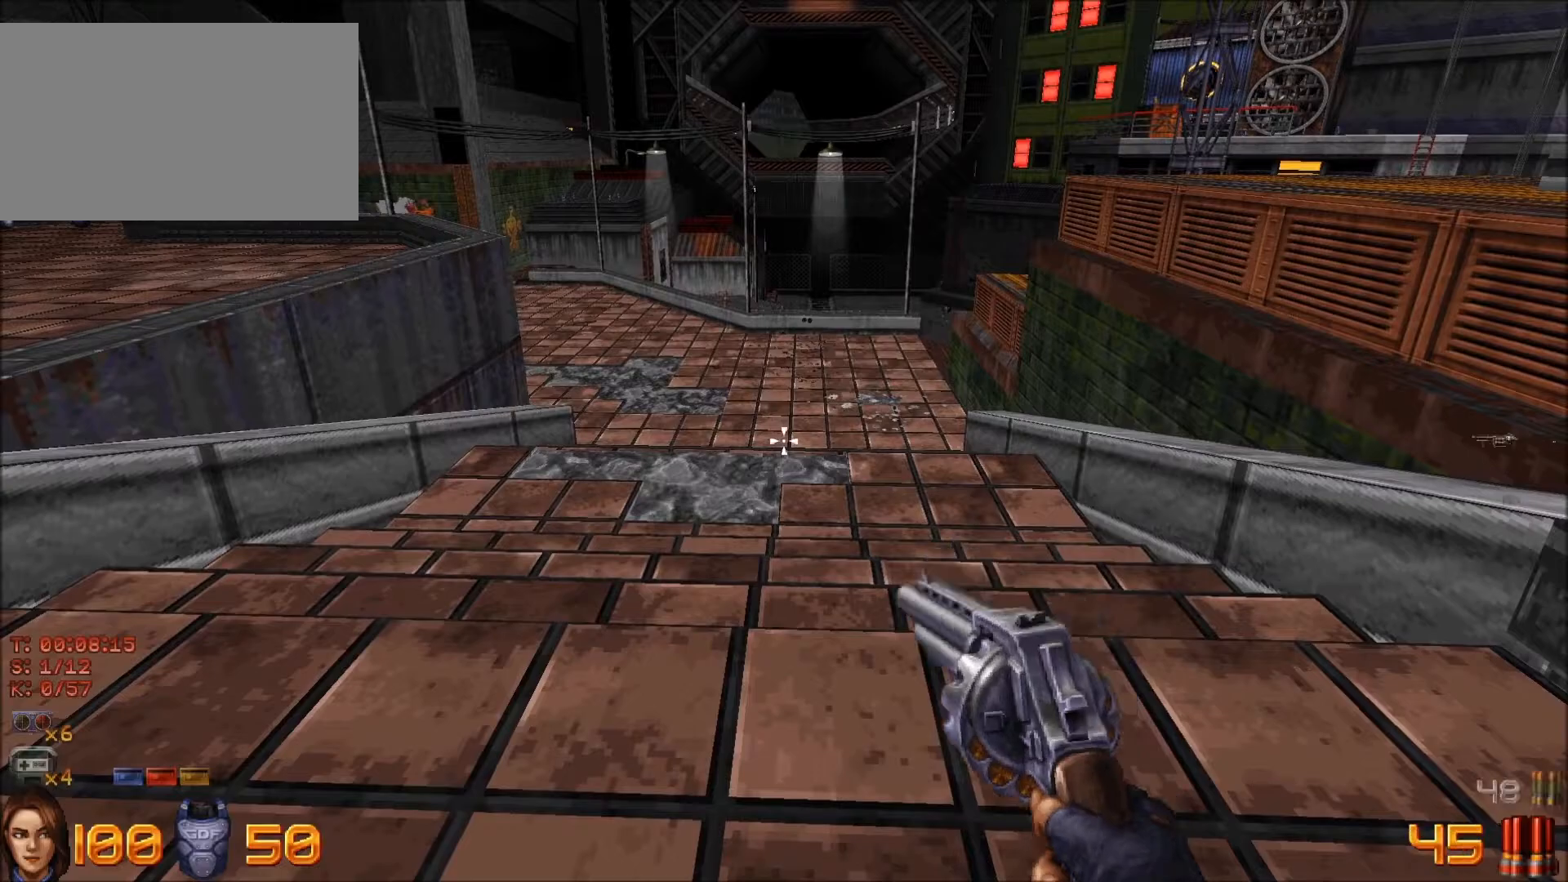
{"keys": [], "mouse": [], "events": [[17, "3", "up"]]}
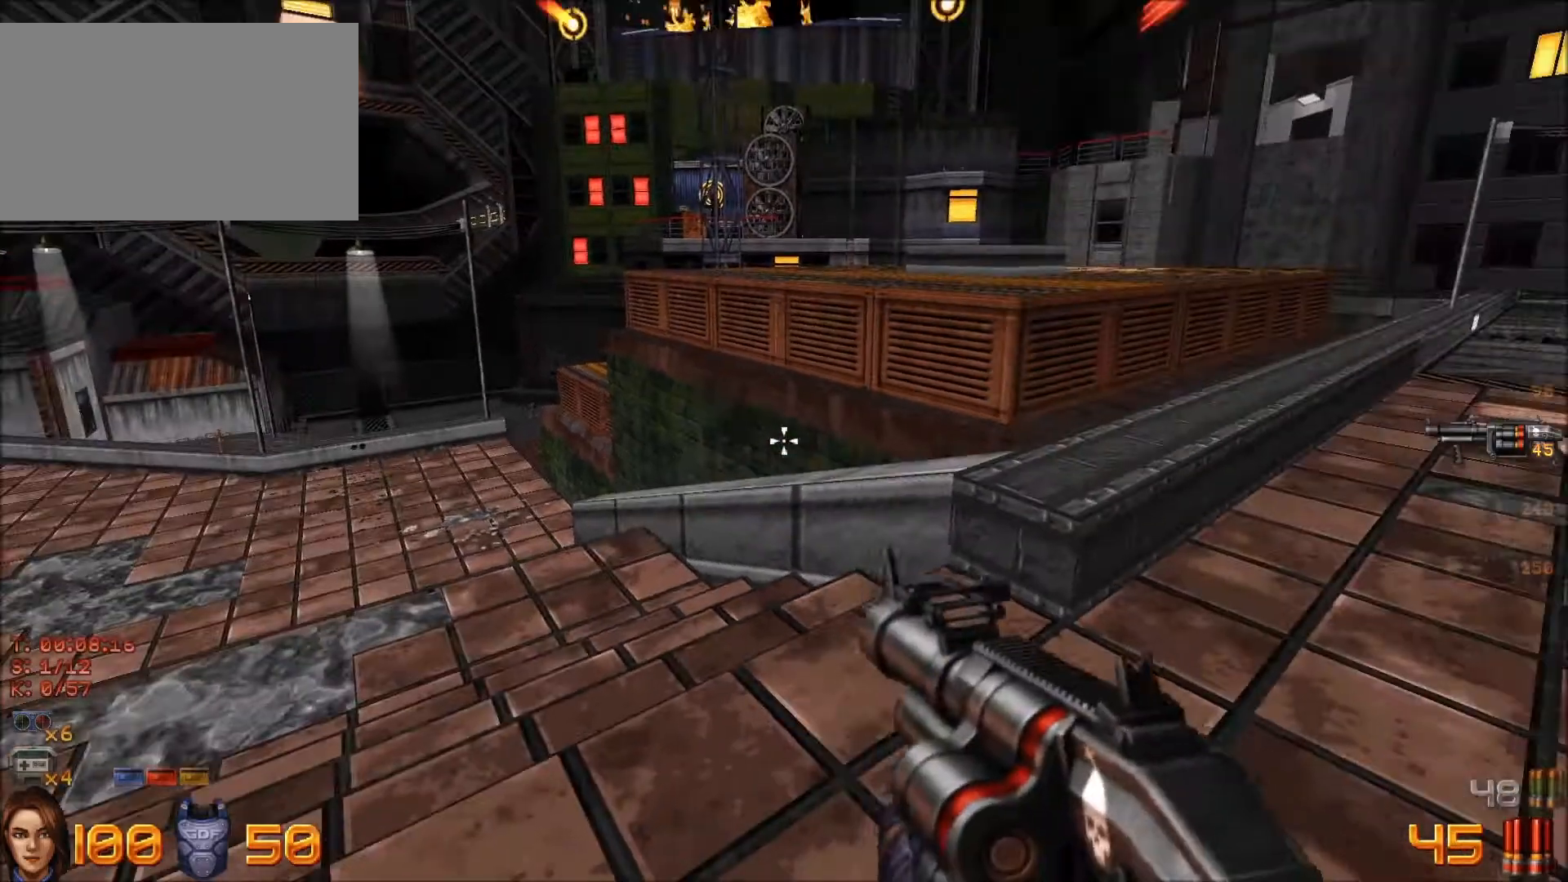
{"keys": [], "mouse": [], "events": []}
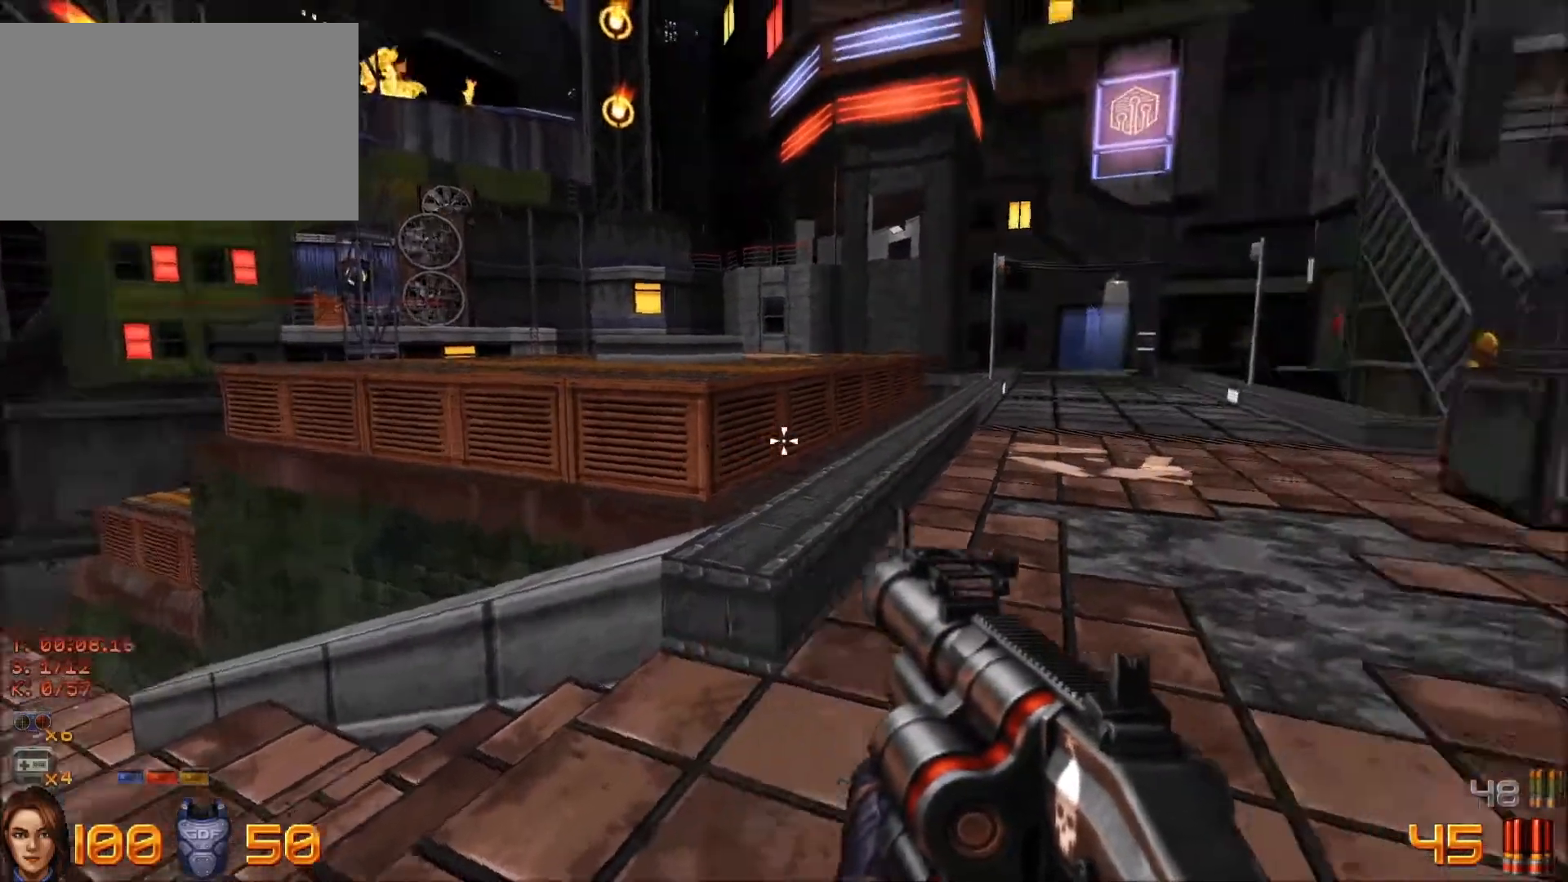
{"keys": [], "mouse": [], "events": []}
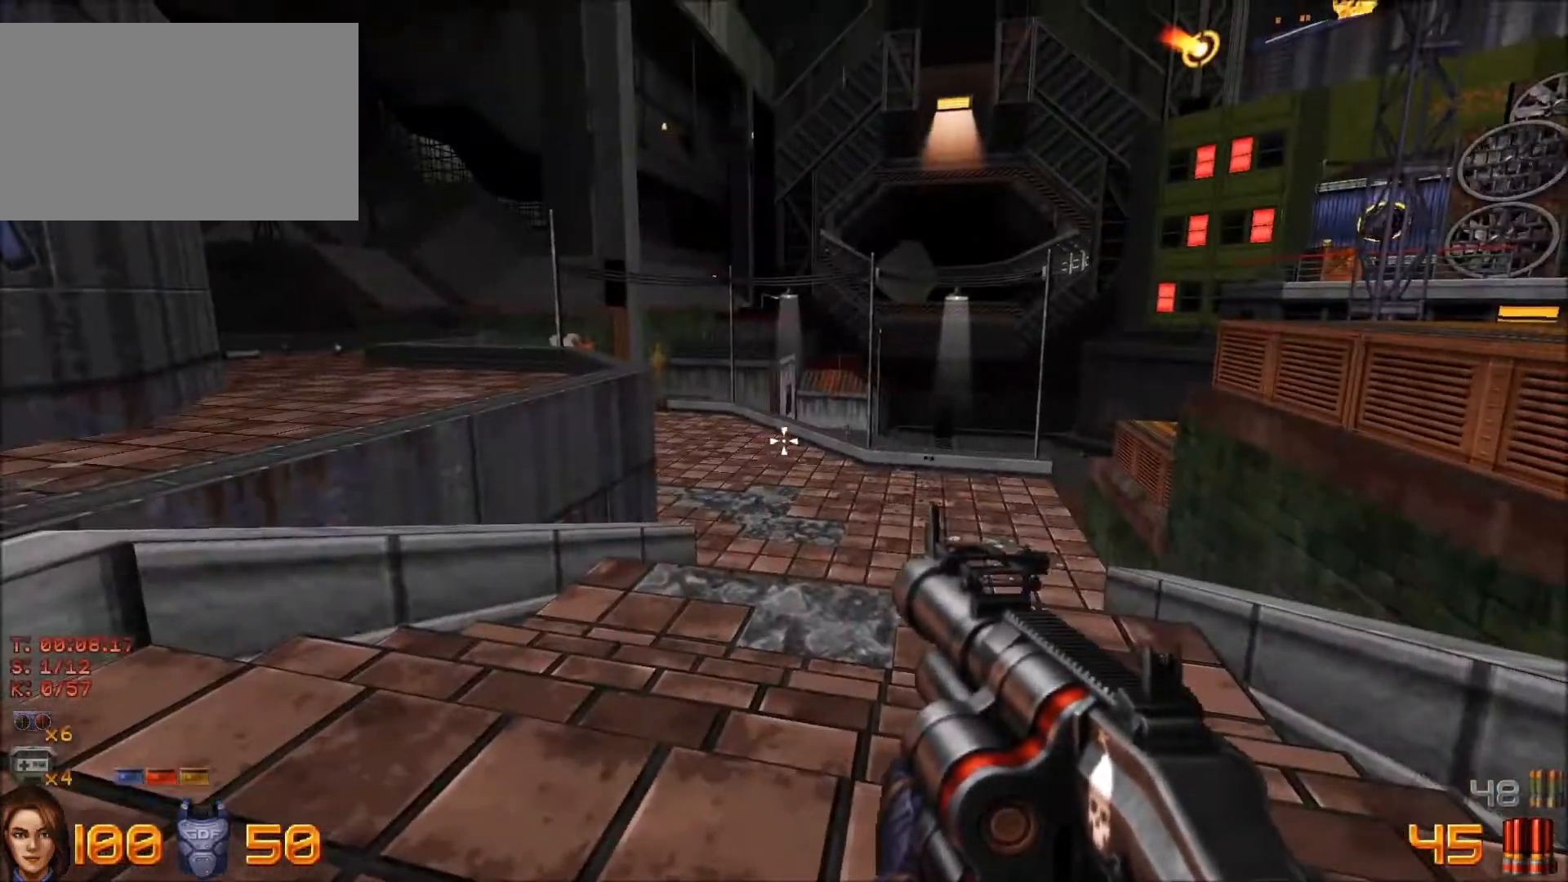
{"keys": [], "mouse": [], "events": [[300, "a", "down"], [400, "a", "up"]]}
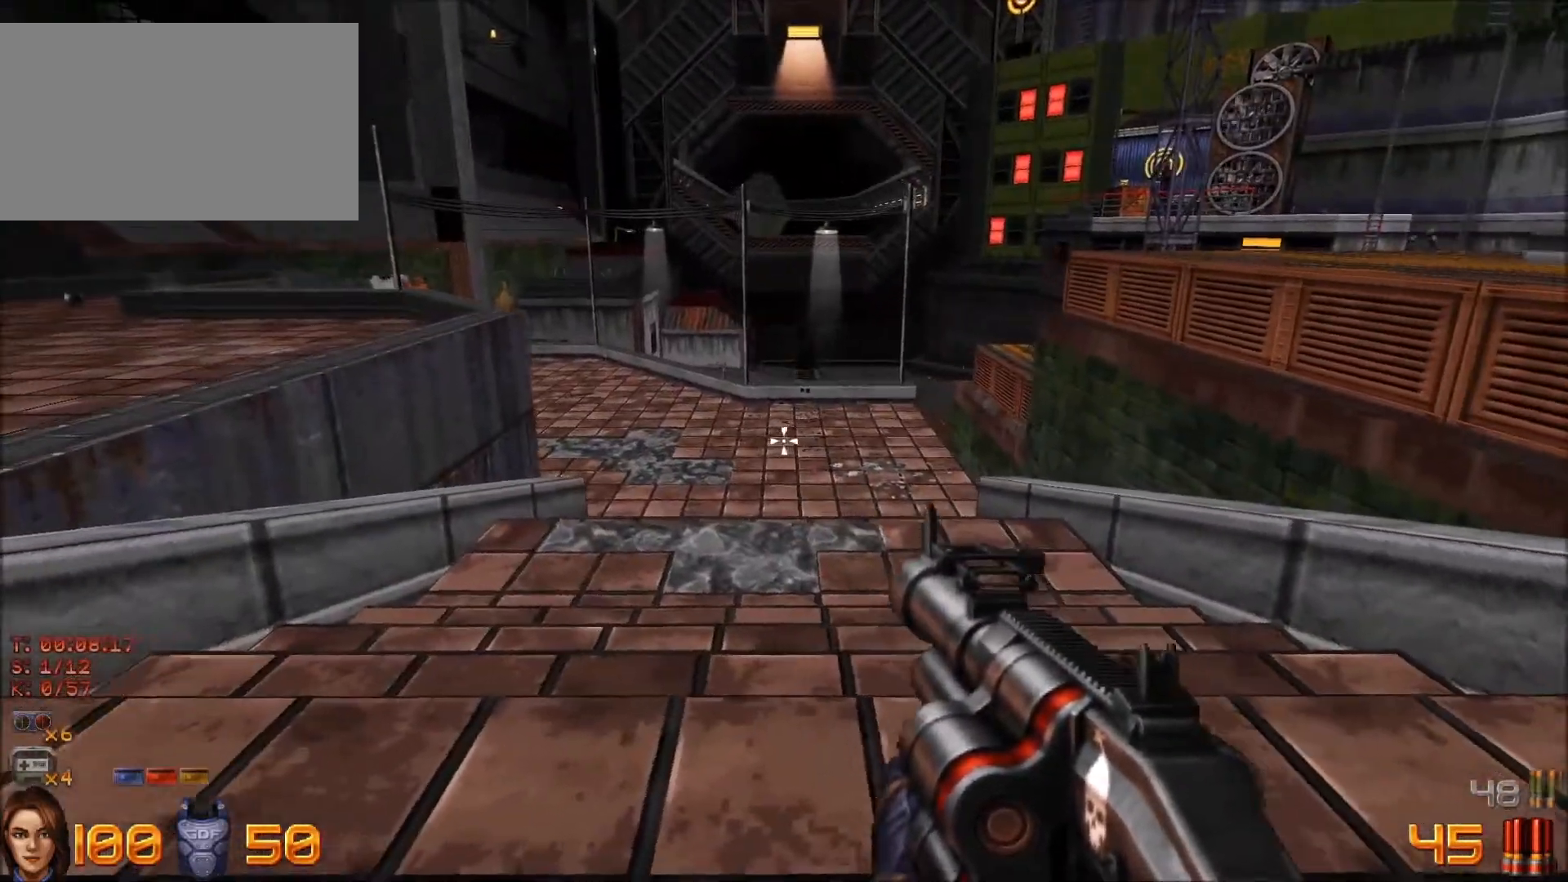
{"keys": [], "mouse": [], "events": []}
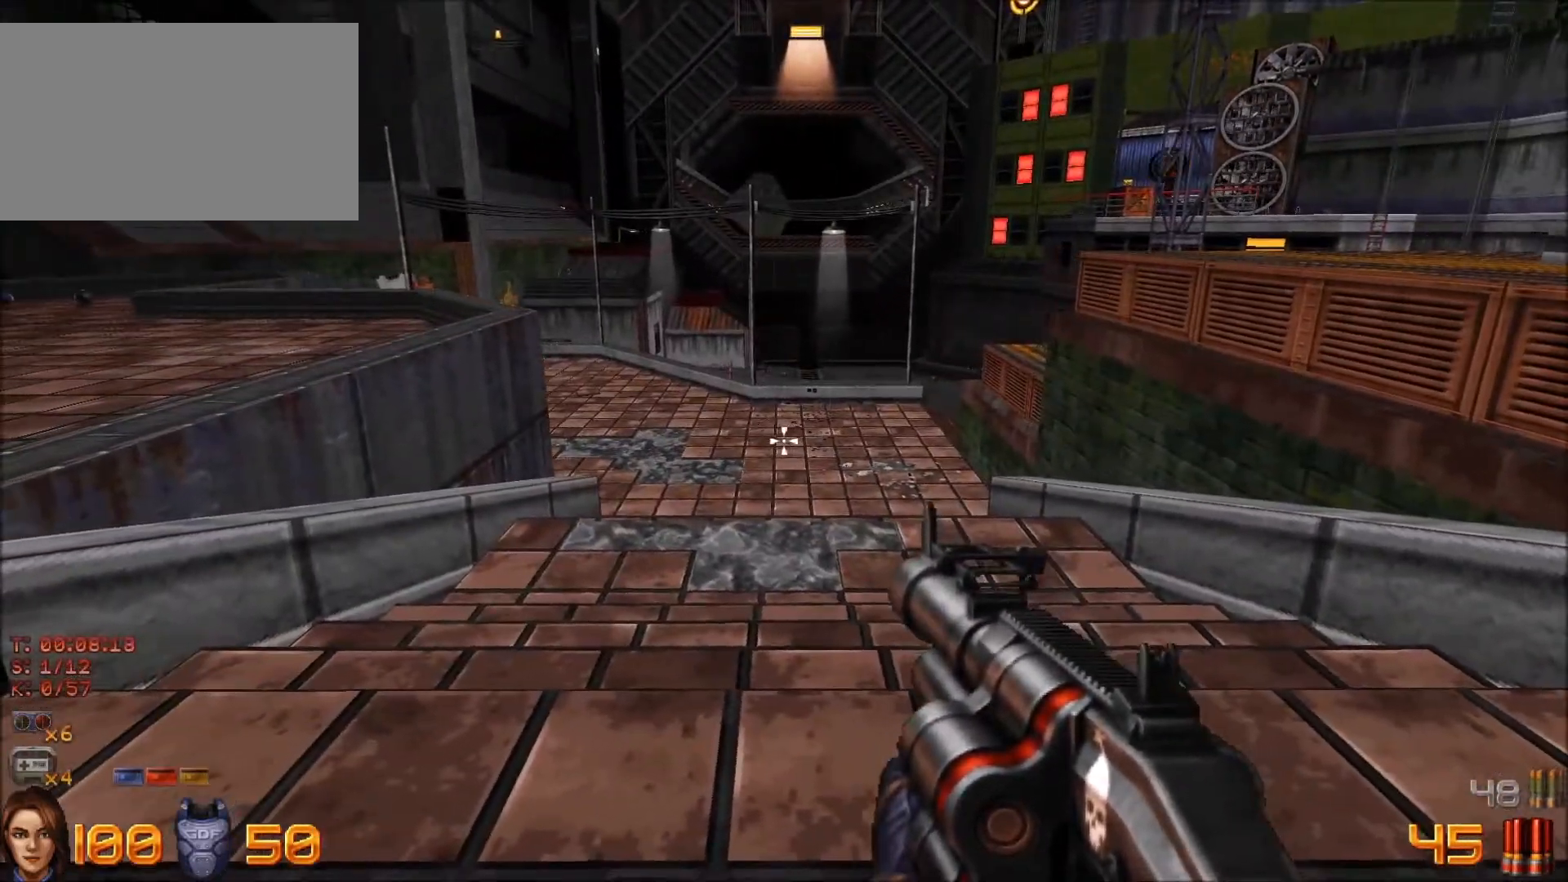
{"keys": [], "mouse": [], "events": []}
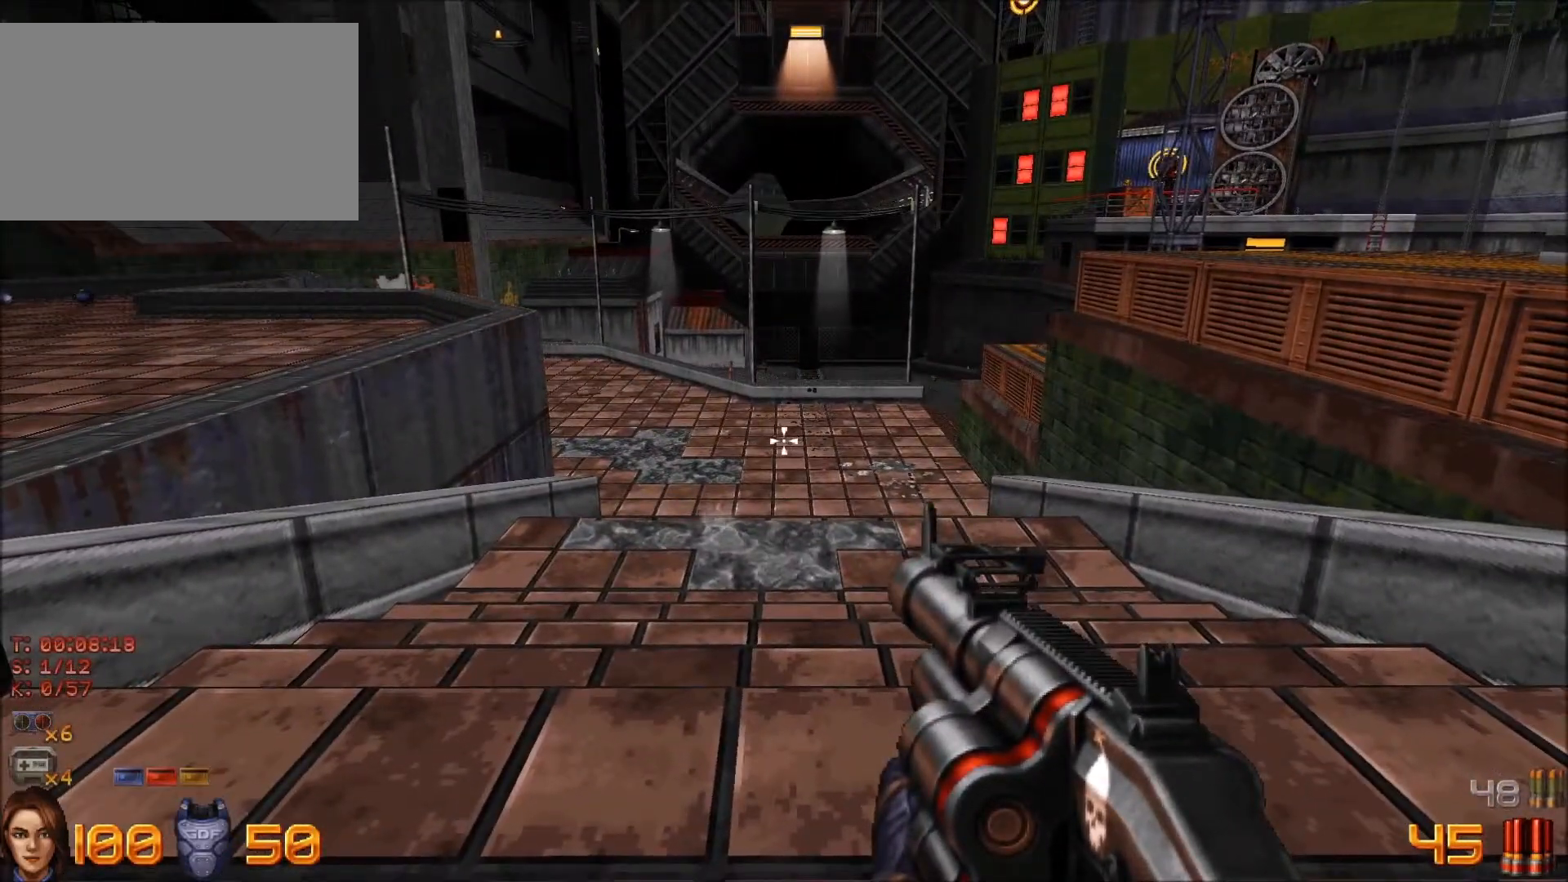
{"keys": [], "mouse": [], "events": []}
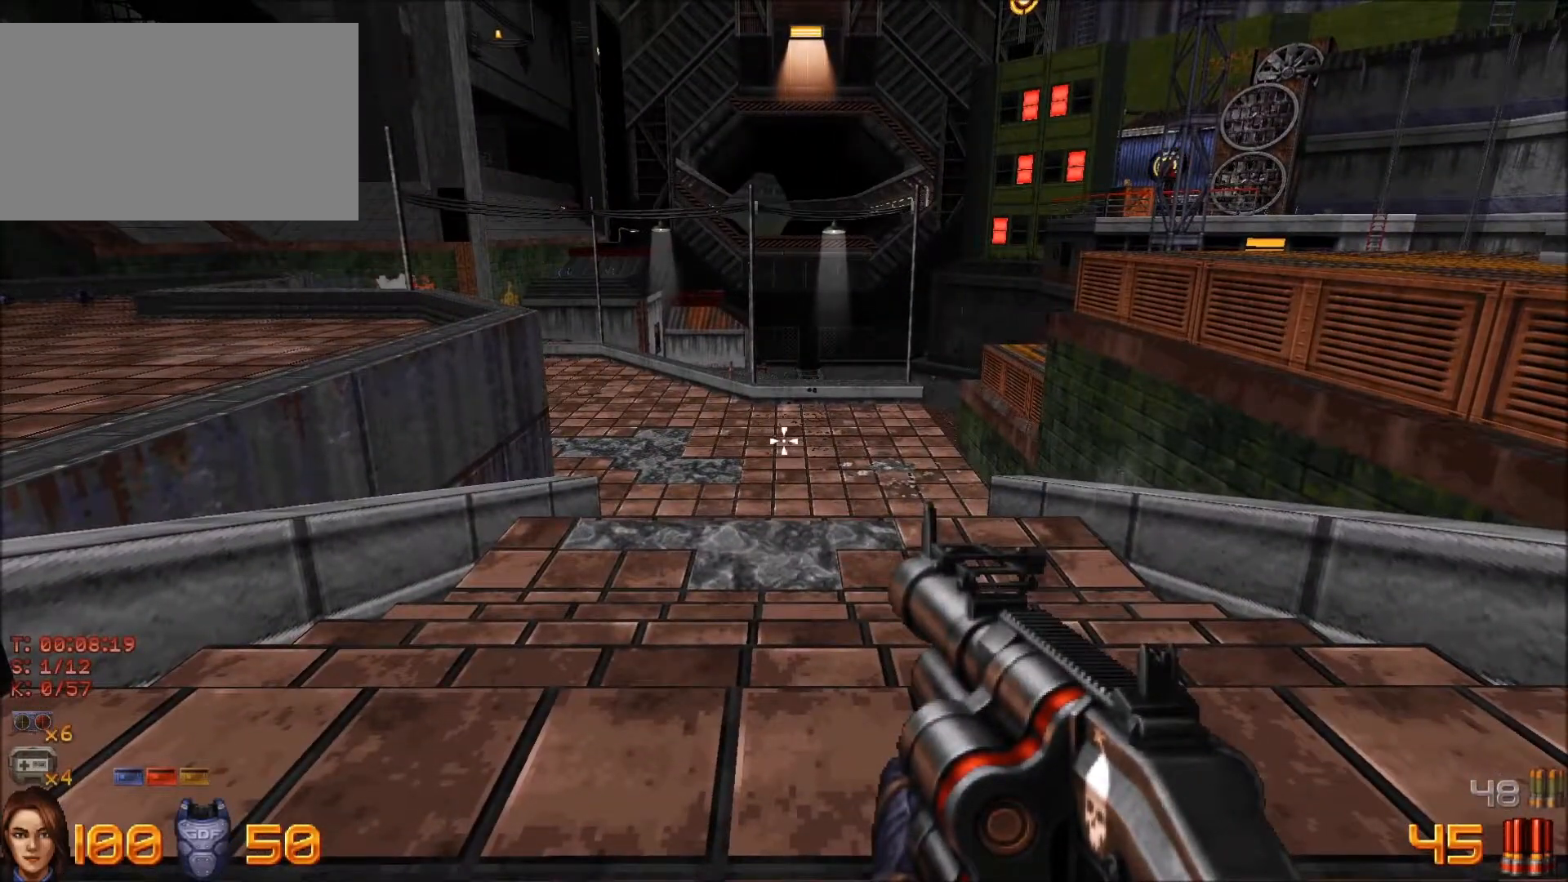
{"keys": [], "mouse": [], "events": []}
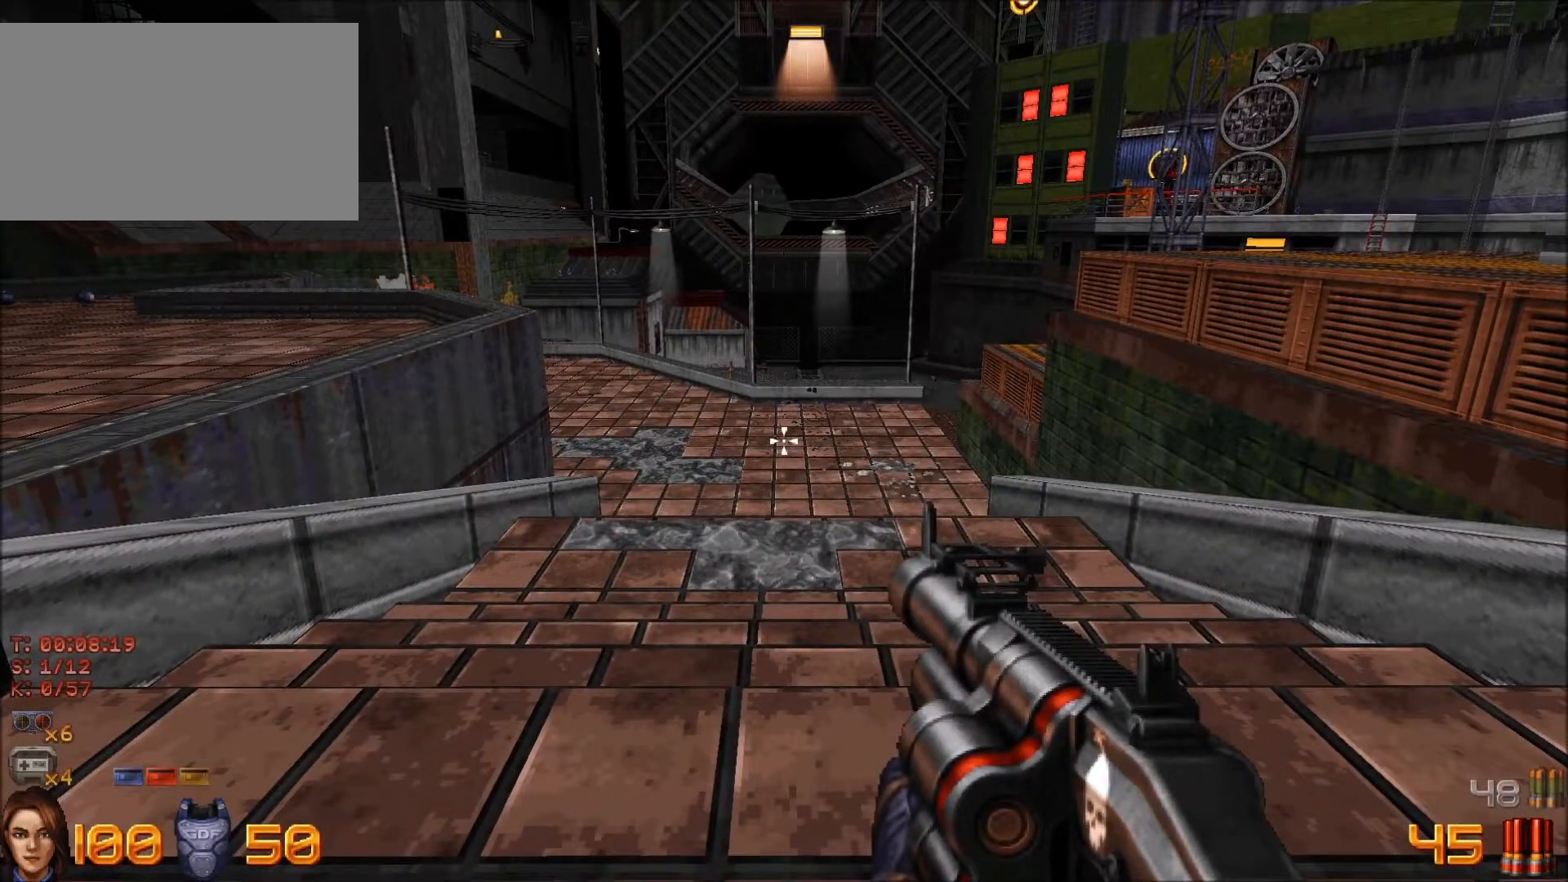
{"keys": [], "mouse": [], "events": [[150, "w", "down"], [233, "w", "up"]]}